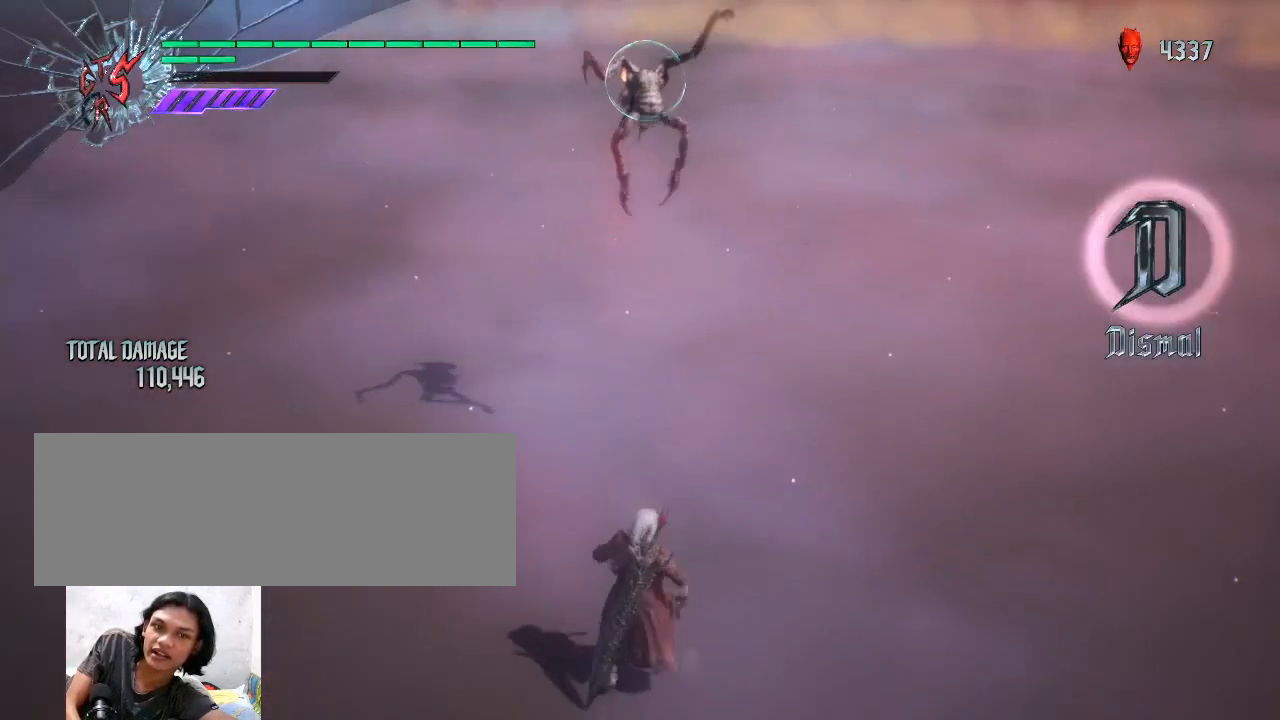
Gameplay with keyboard and mouse; each line is a JSON object with the keys and mouse buttons held at the frame after it. "events" lists presses ("down") and releases ("up") of "alt_l", "alt_r", "backspace", "caps_lock", "ctrl_l", "ctrl_r", "down", "escape", "f1", "f10", "f11", "f12", "f2", "f3", "f4", "f5", "f6", "f7", "f8", "f9", "left", "return", "right", "shift_l", "shift_r", "space", "tab", "up", "mouse_left", "mouse_wheel" and "mouse_right" between this image and that frame as [ms after this image, input, new state], when the widget could be followed in between. "mouse_left", "mouse_wheel", "mouse_right" = the "left", "wheel", "right" buttons of the "mouse" list. No other keys are recorded. "wheel" means that the mouse wheel is clicked or scrolled. Not read: mouse_move.
{"keys": ["space"], "mouse": ["left"], "events": [[67, "space", "down"], [200, "space", "up"], [300, "shift_l", "up"], [433, "mouse_left", "down"], [467, "space", "down"]]}
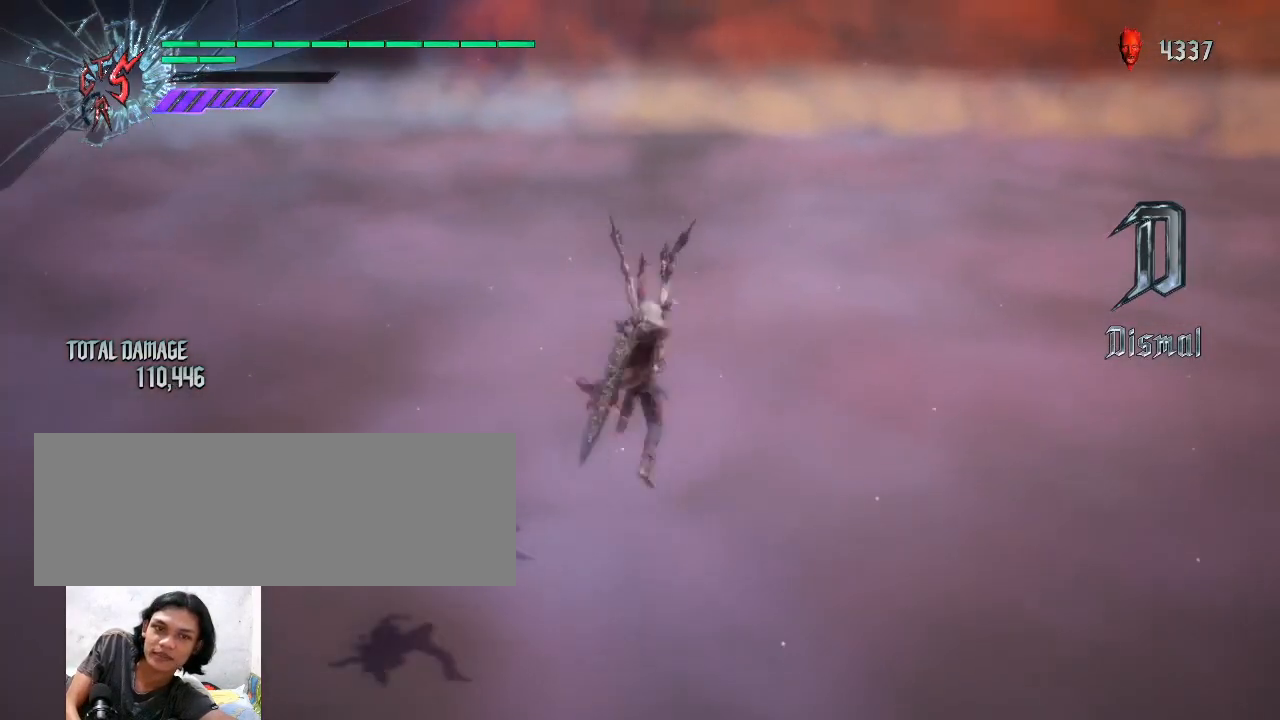
{"keys": [], "mouse": ["left"], "events": [[67, "mouse_left", "up"], [67, "space", "up"], [133, "mouse_left", "down"], [233, "mouse_left", "up"], [300, "mouse_left", "down"], [400, "mouse_left", "up"], [467, "mouse_left", "down"]]}
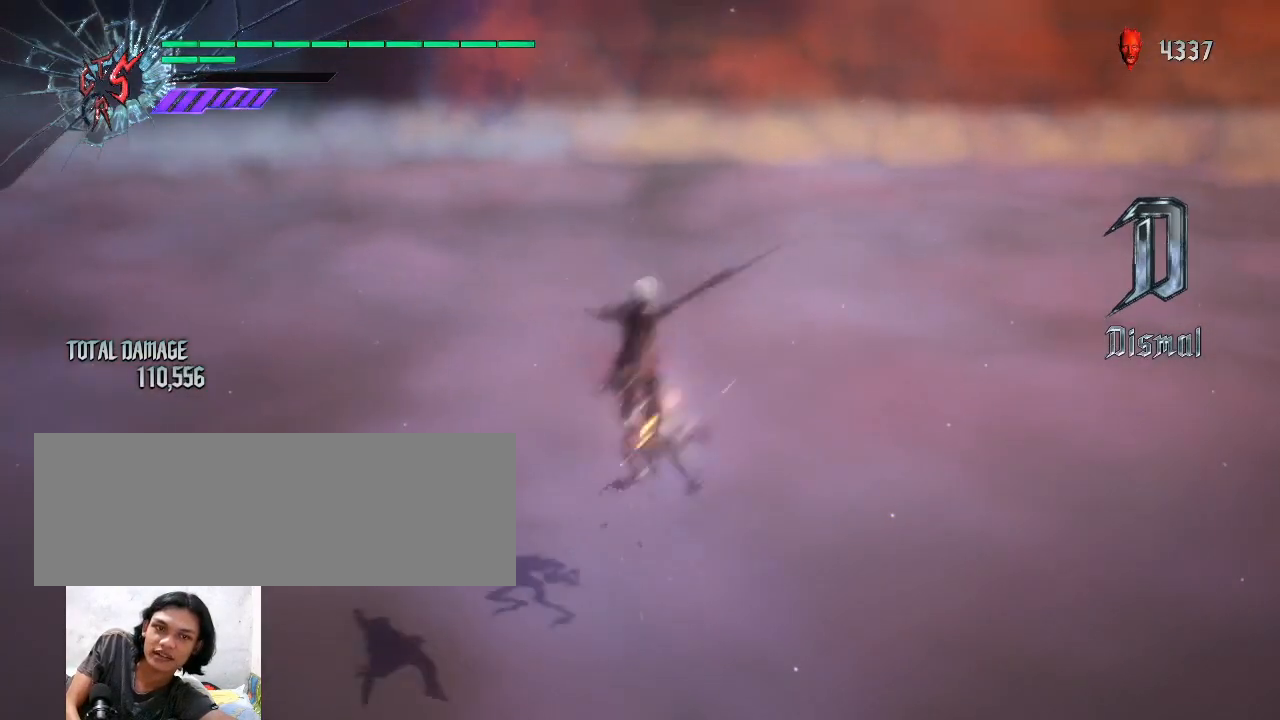
{"keys": [], "mouse": [], "events": [[100, "mouse_left", "up"], [167, "mouse_left", "down"], [267, "mouse_left", "up"]]}
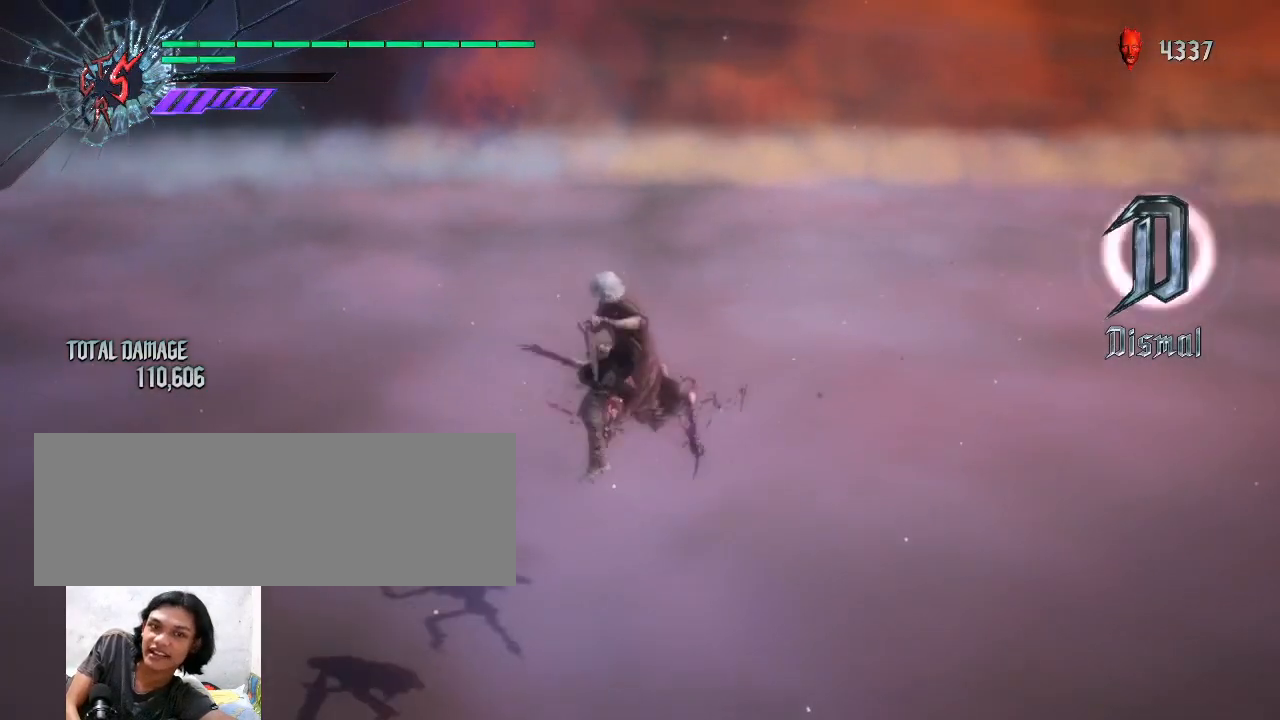
{"keys": [], "mouse": [], "events": [[67, "mouse_left", "down"], [167, "mouse_left", "up"], [233, "mouse_left", "down"], [333, "mouse_left", "up"], [400, "mouse_left", "down"], [500, "mouse_left", "up"]]}
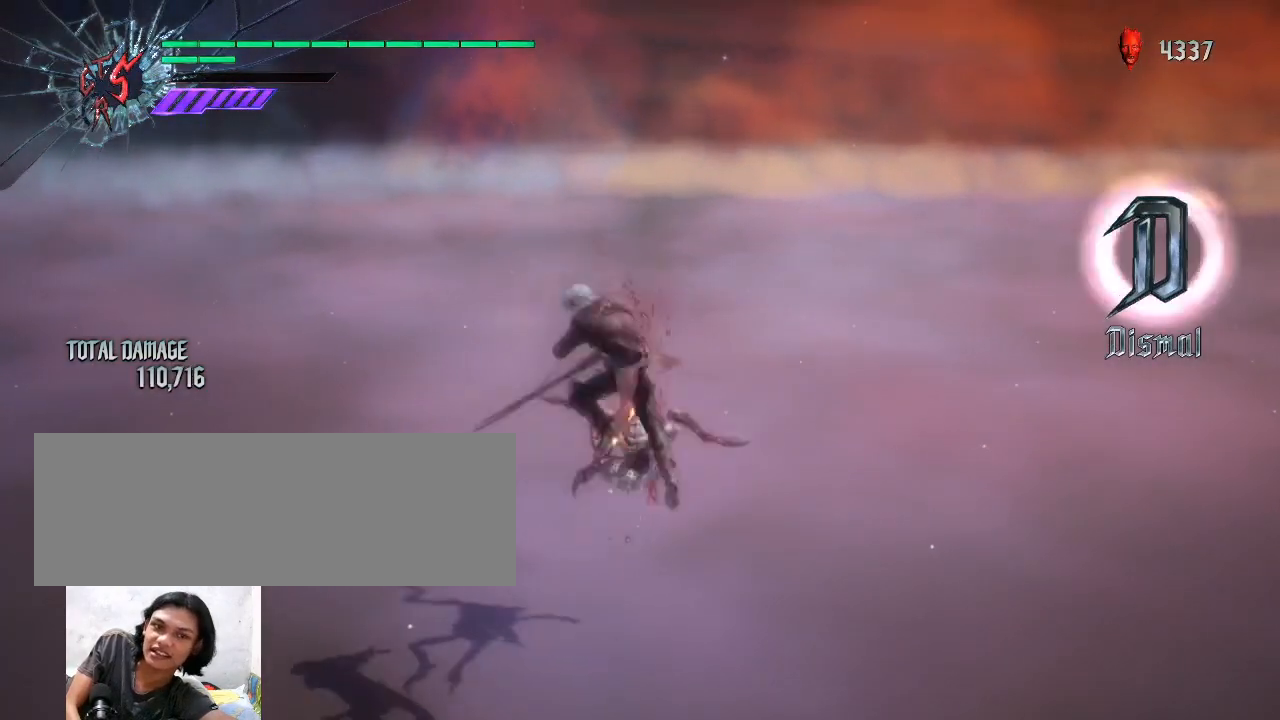
{"keys": [], "mouse": [], "events": [[67, "mouse_left", "down"], [167, "mouse_left", "up"]]}
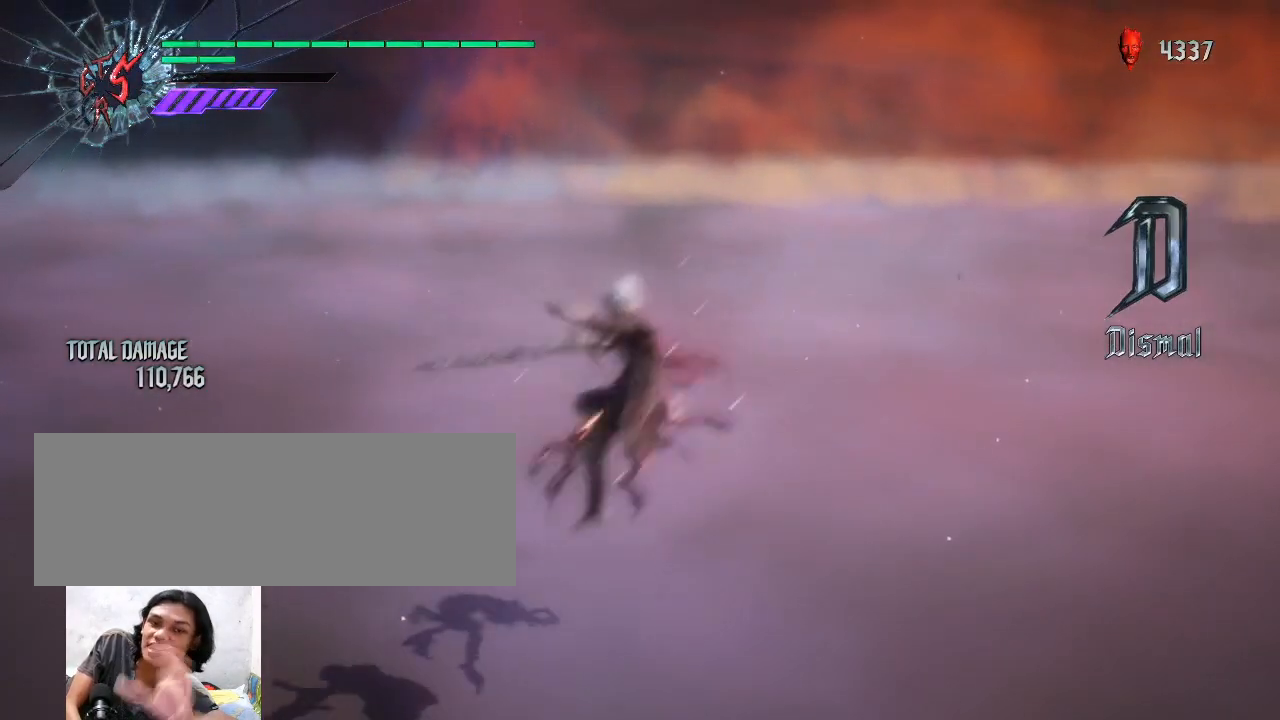
{"keys": [], "mouse": [], "events": []}
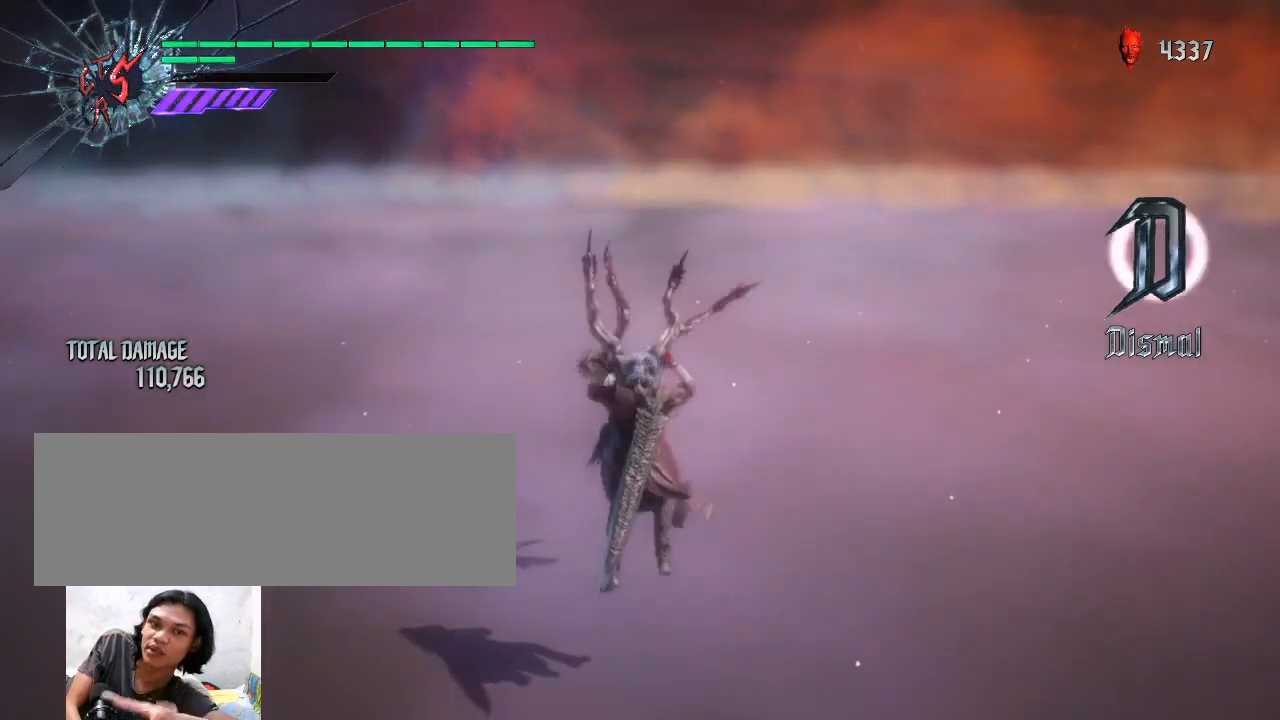
{"keys": [], "mouse": [], "events": []}
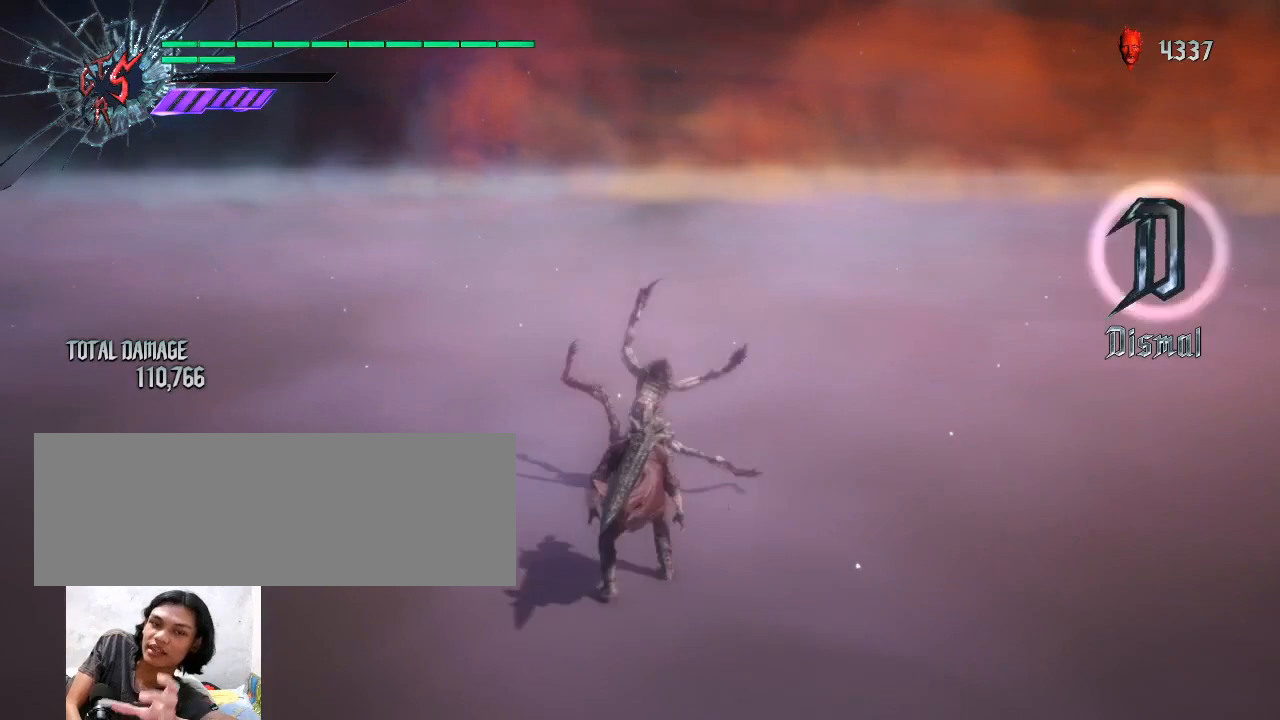
{"keys": [], "mouse": [], "events": []}
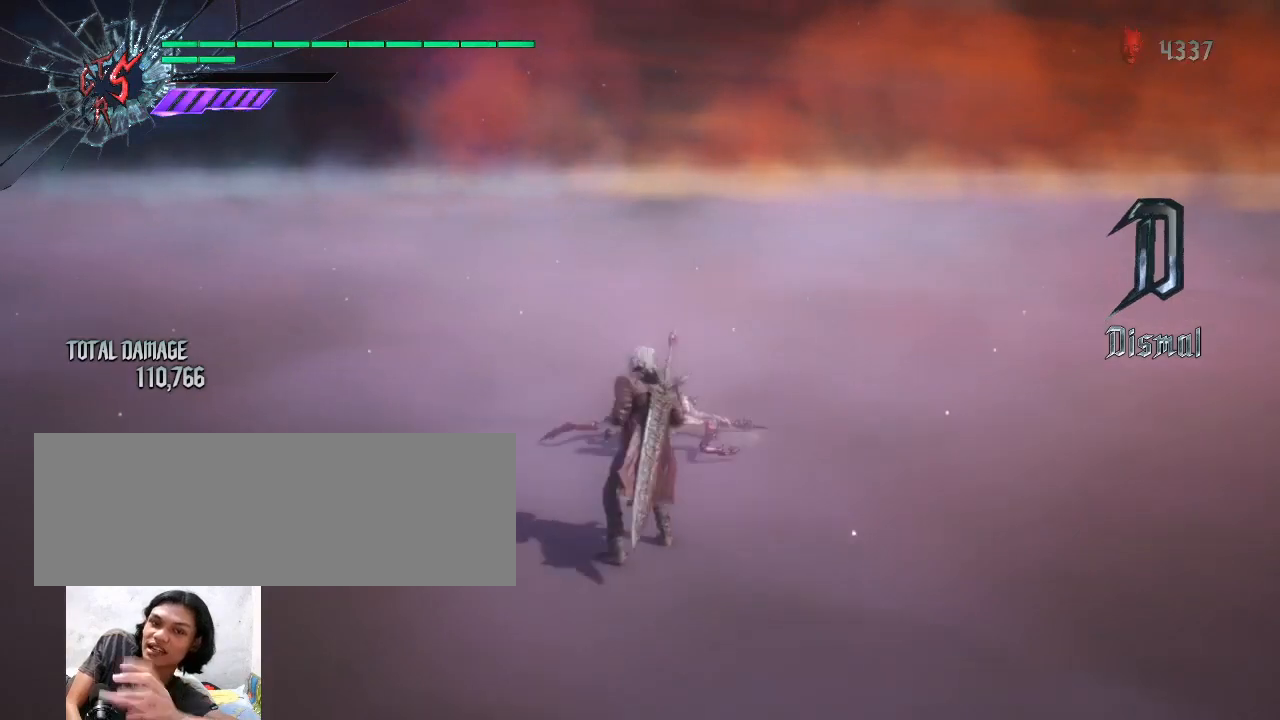
{"keys": [], "mouse": [], "events": []}
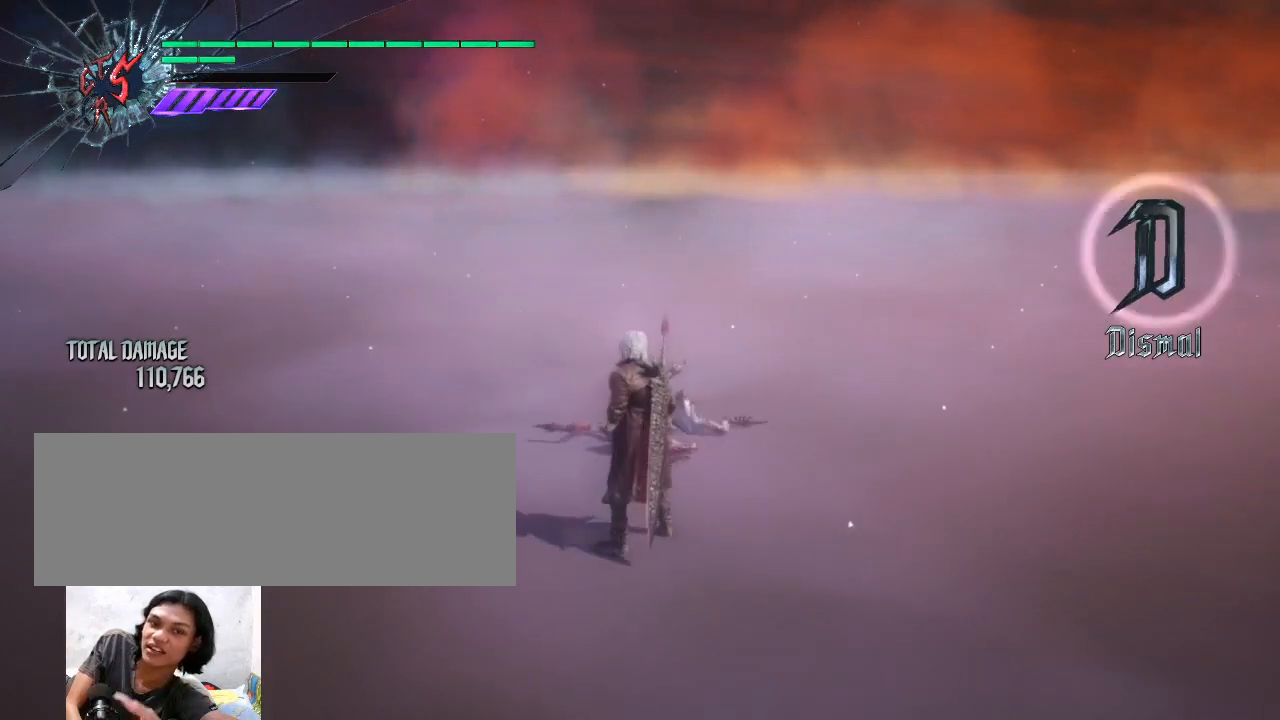
{"keys": [], "mouse": [], "events": []}
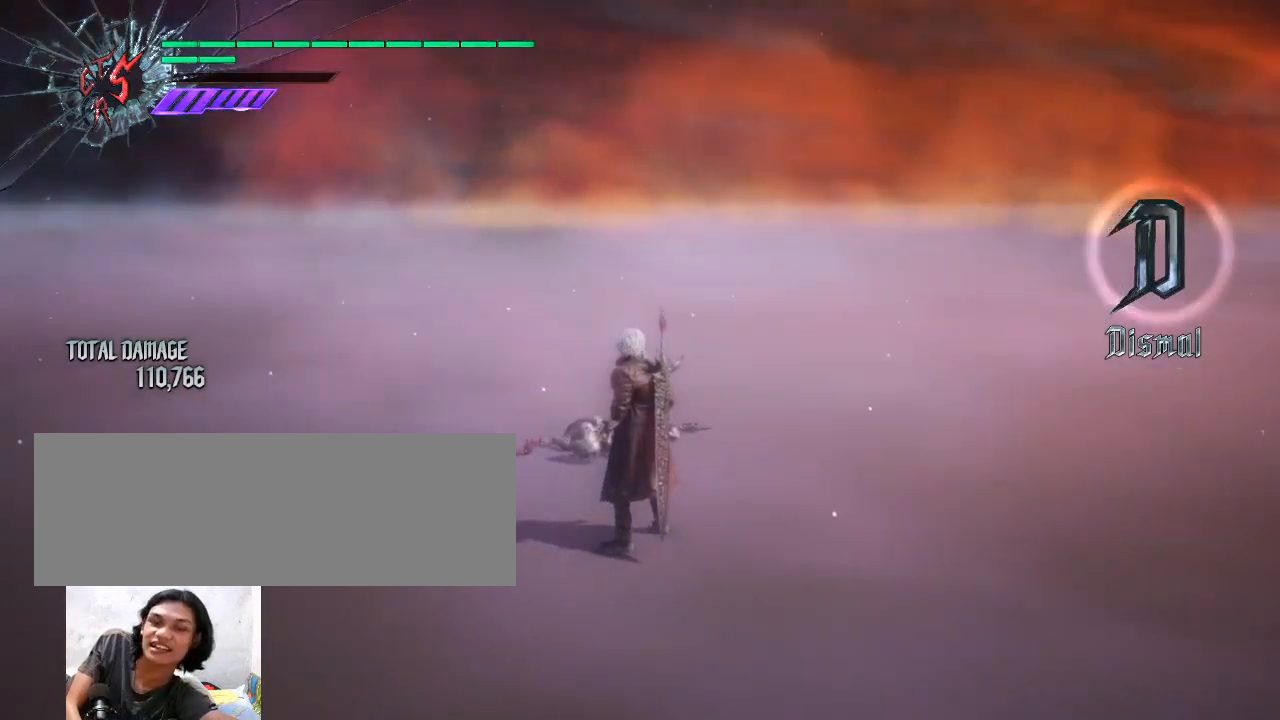
{"keys": [], "mouse": [], "events": []}
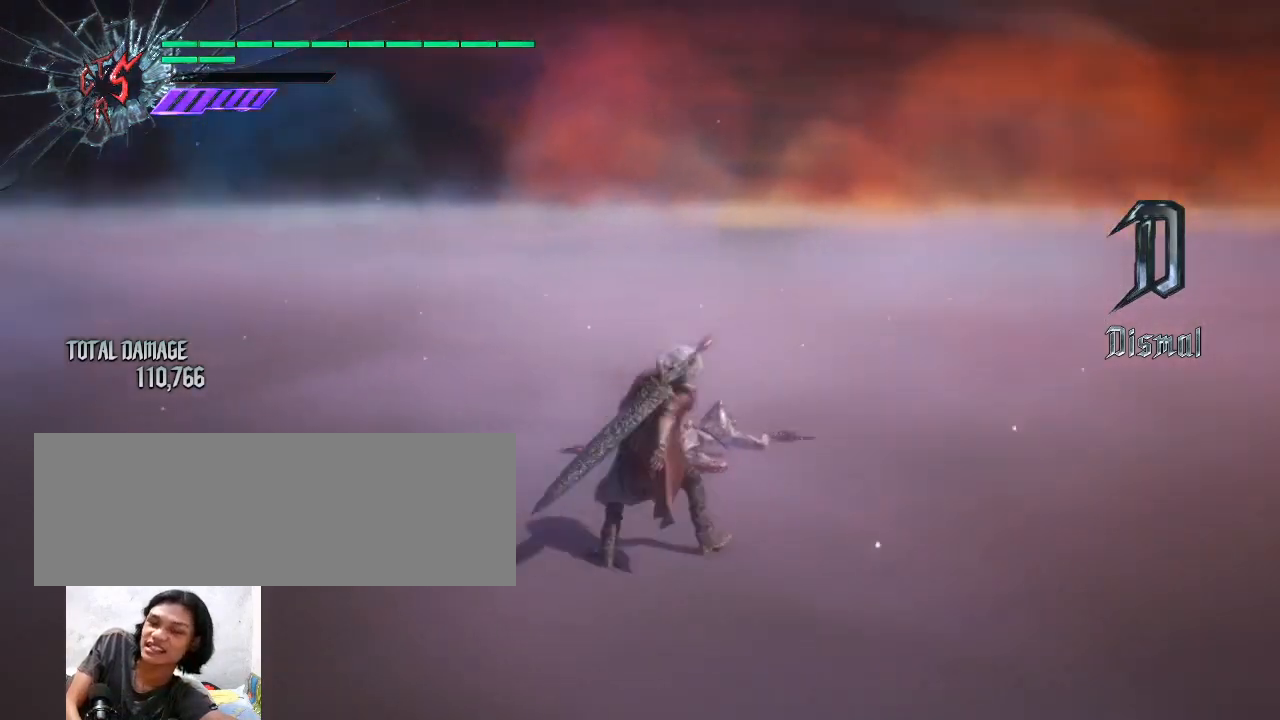
{"keys": [], "mouse": [], "events": []}
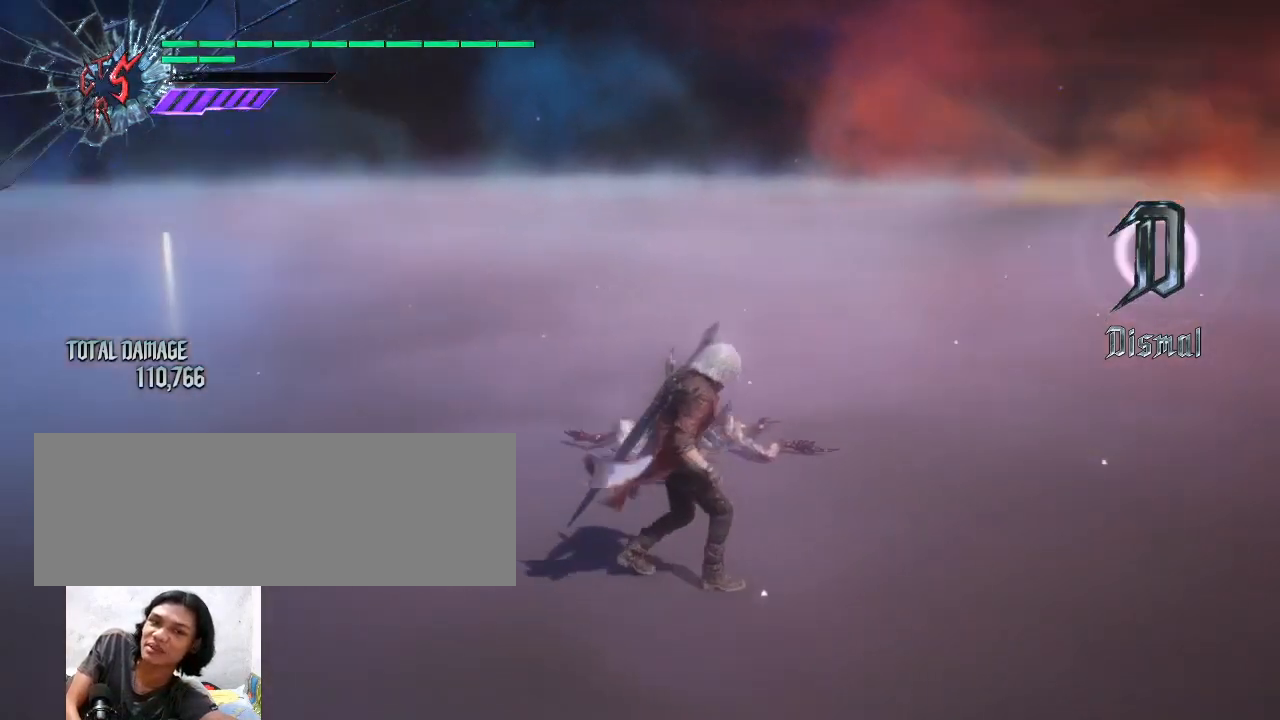
{"keys": [], "mouse": [], "events": []}
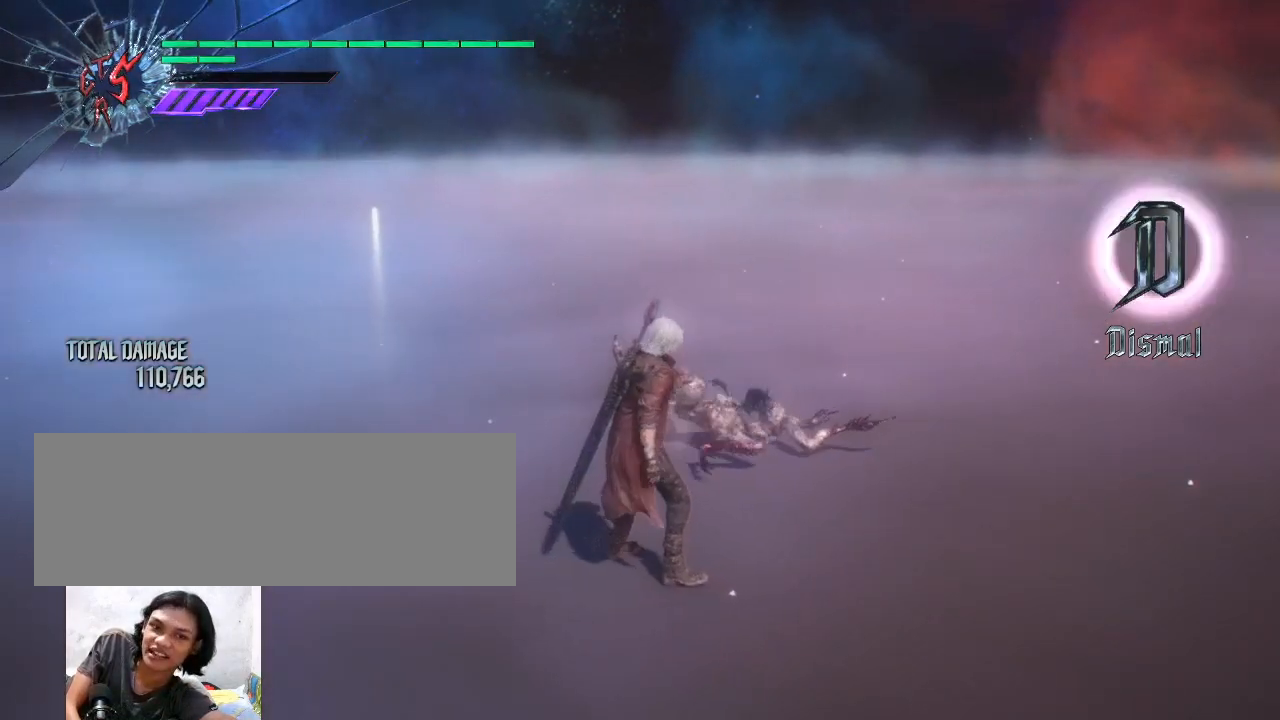
{"keys": [], "mouse": [], "events": []}
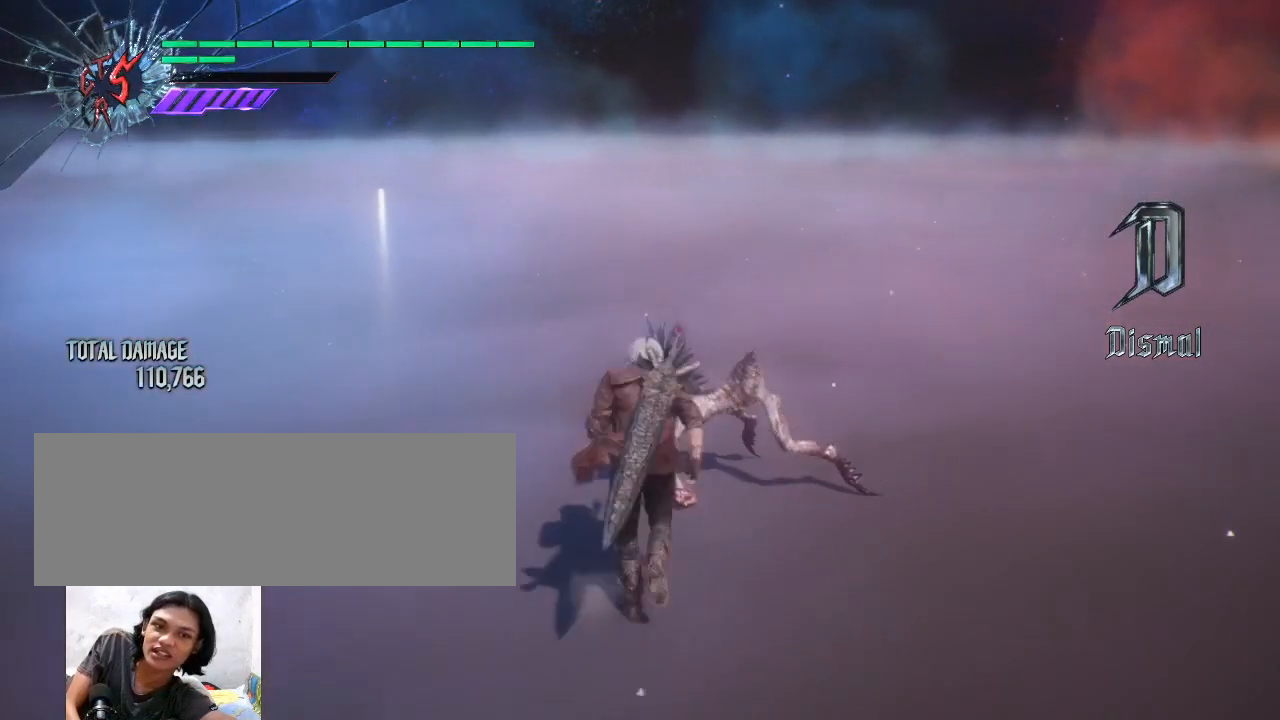
{"keys": ["shift_l"], "mouse": ["left"], "events": [[333, "shift_l", "down"], [500, "mouse_left", "down"]]}
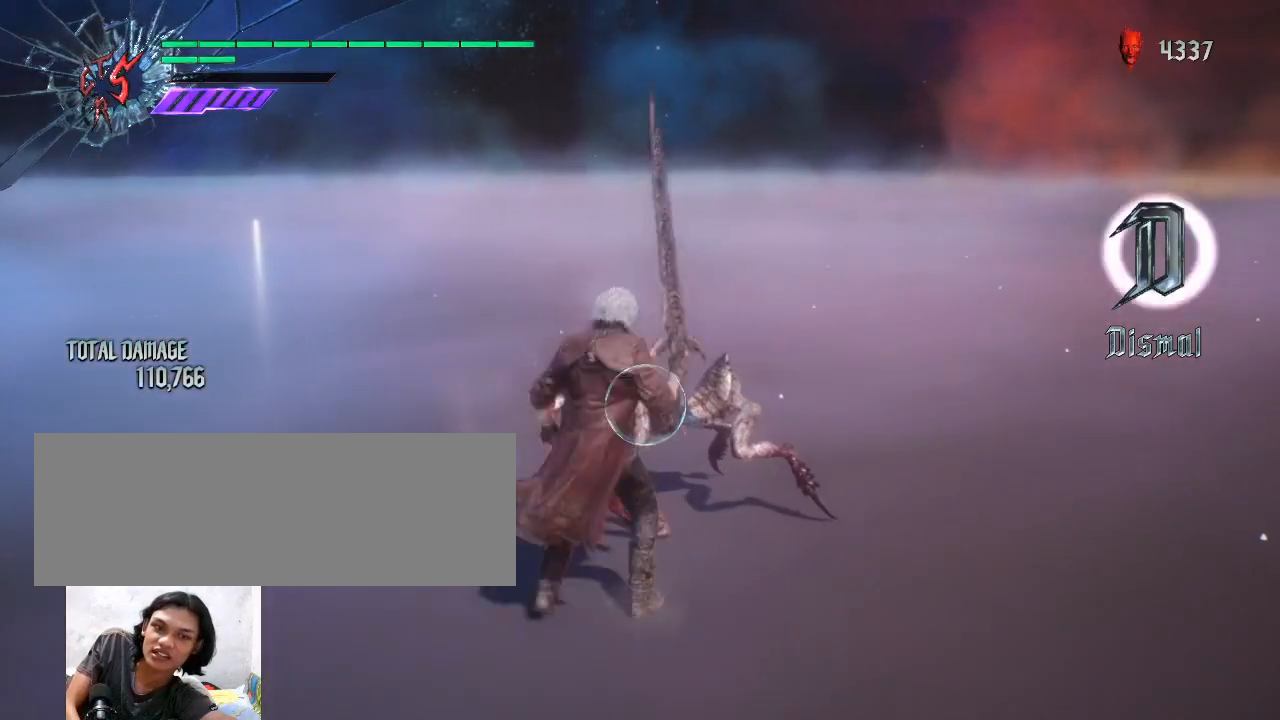
{"keys": ["shift_l"], "mouse": [], "events": [[133, "mouse_left", "up"], [167, "mouse_left", "down"], [267, "mouse_left", "up"], [300, "mouse_left", "down"], [433, "mouse_left", "up"]]}
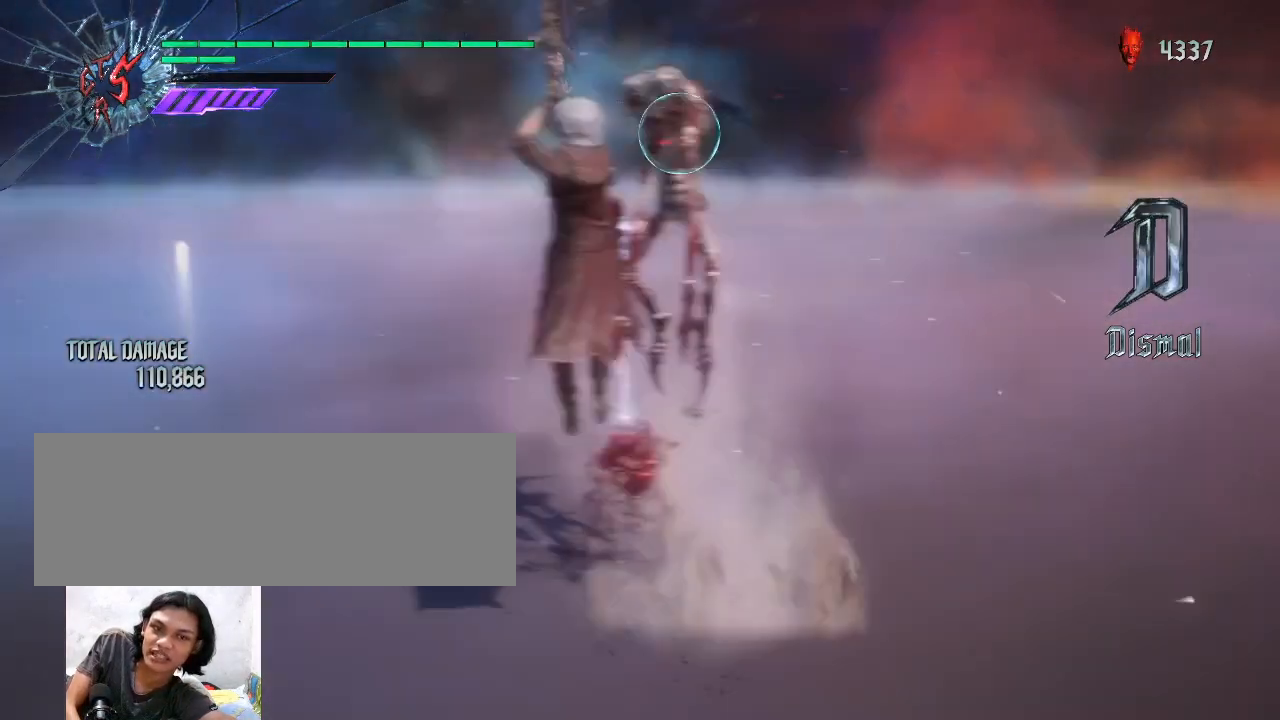
{"keys": [], "mouse": [], "events": [[167, "shift_l", "up"]]}